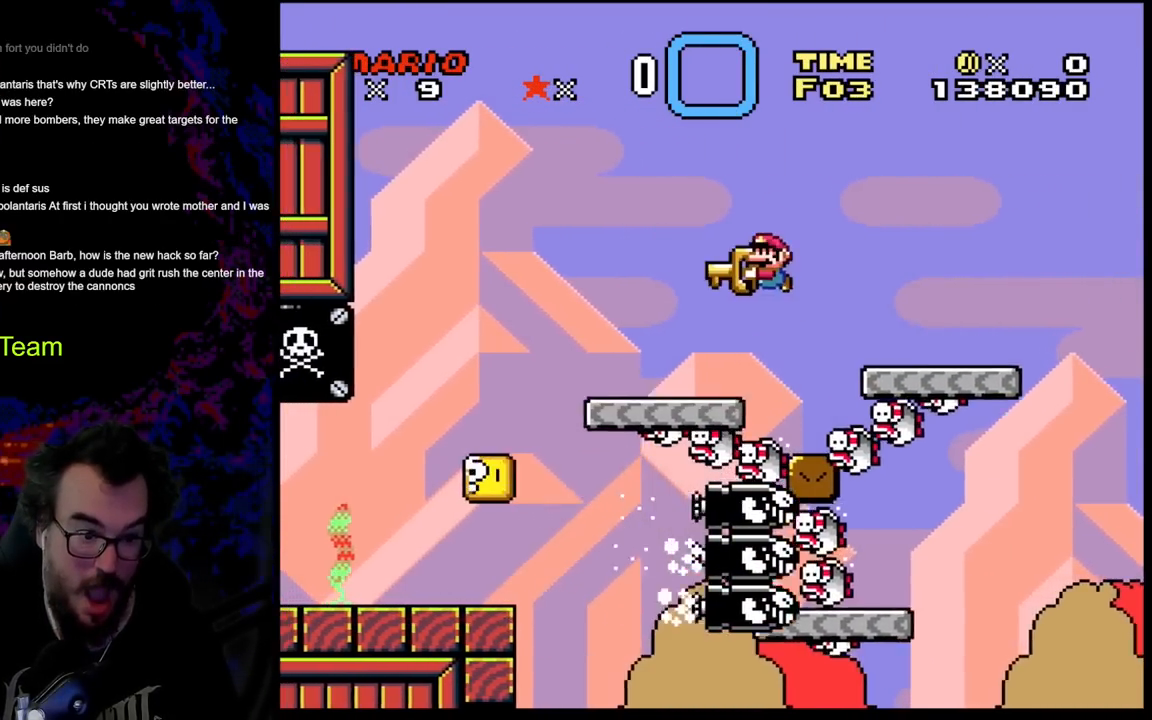
Gameplay with a controller (Nintendo layout); each line is a JSON object with the inputs held at the frame after it. "events" lists button and stick changes between this image and that frame as [ms after this image, input, new state], when the widget could be followed in between. Not read: L3 R3.
{"buttons": ["B", "Y", "DPAD_LEFT"], "events": [[217, "B", "down"]]}
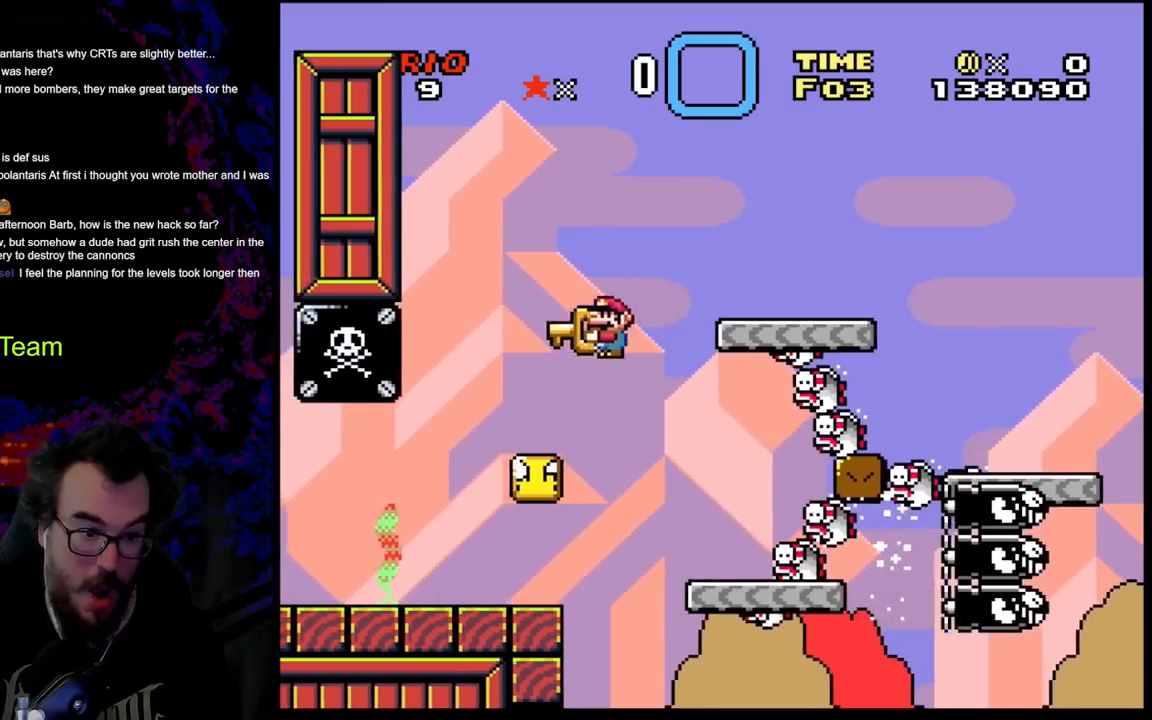
{"buttons": ["Y", "DPAD_RIGHT"], "events": [[17, "B", "up"], [267, "DPAD_LEFT", "up"], [267, "DPAD_RIGHT", "down"]]}
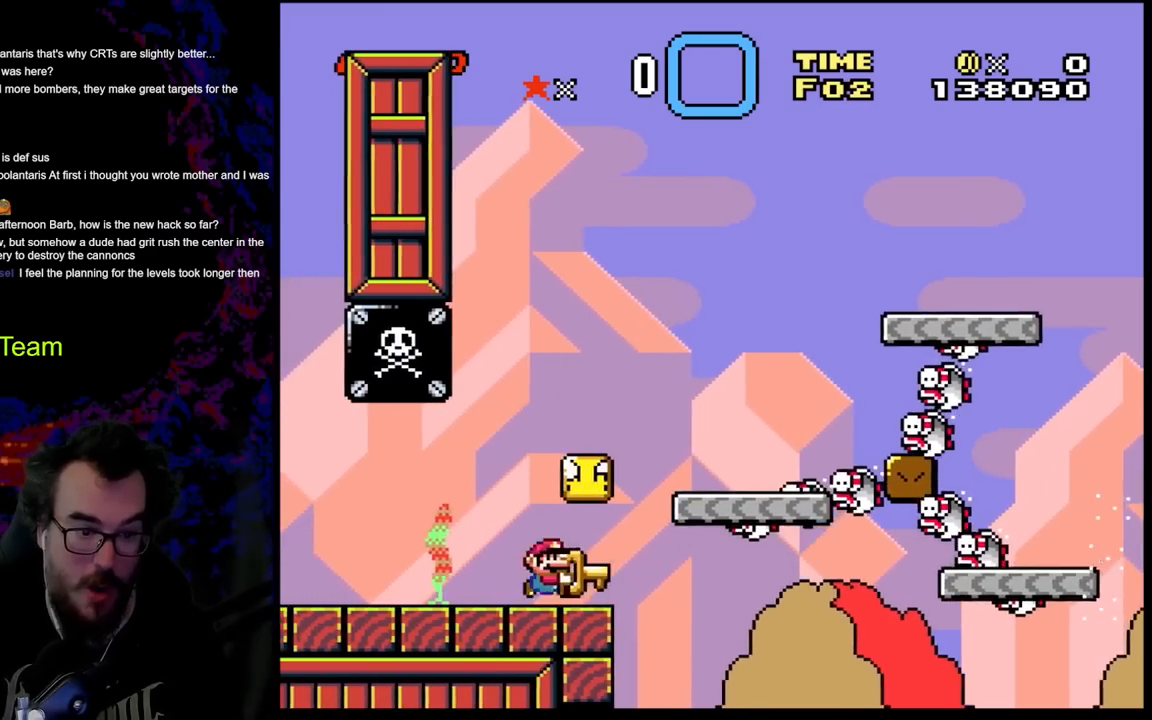
{"buttons": ["Y", "DPAD_LEFT"], "events": [[133, "B", "down"], [150, "DPAD_LEFT", "down"], [150, "DPAD_RIGHT", "up"], [317, "B", "up"]]}
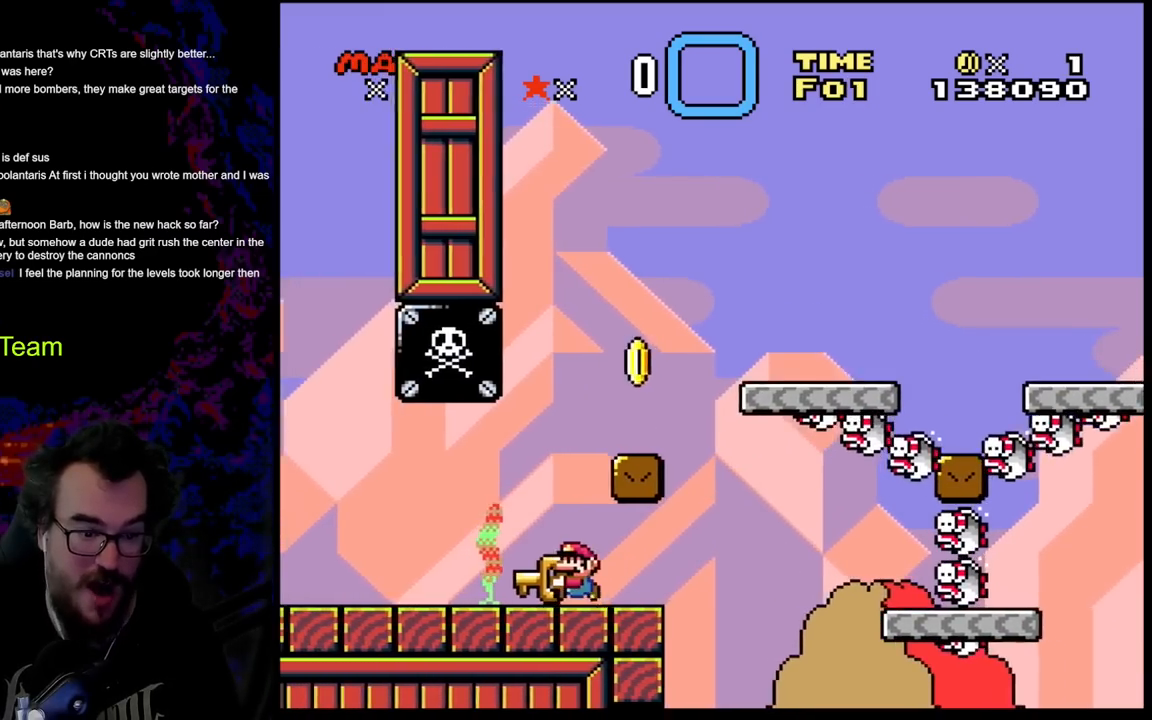
{"buttons": ["Y", "DPAD_LEFT"], "events": []}
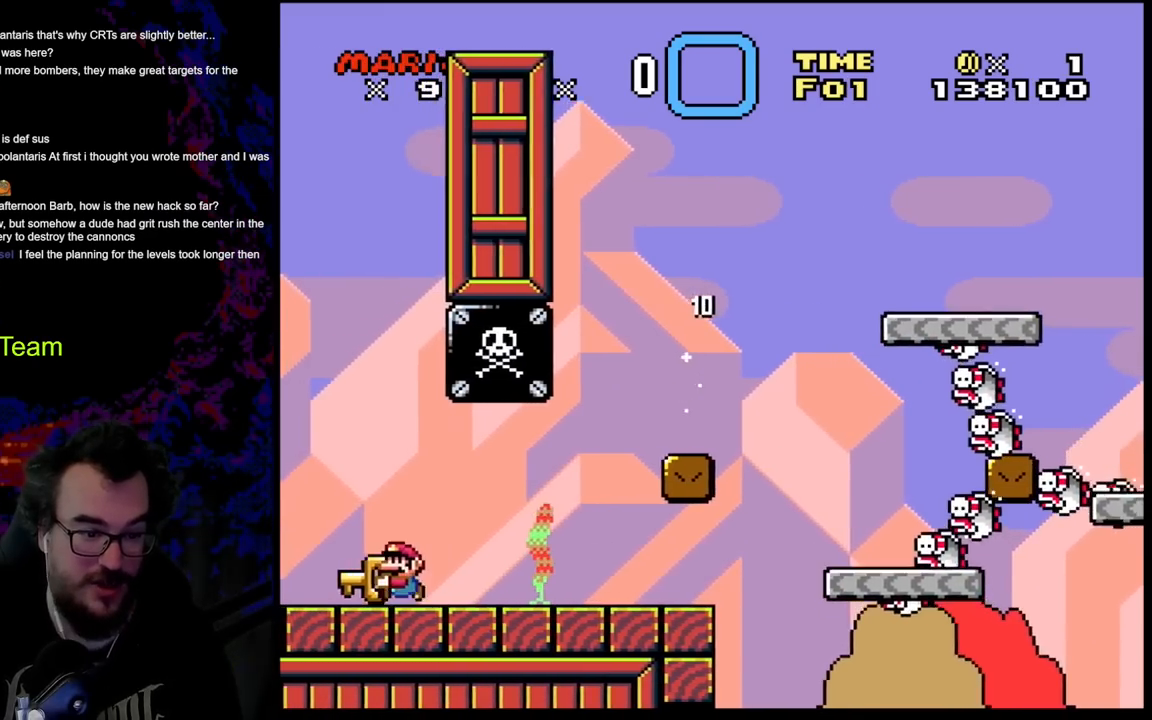
{"buttons": ["B", "Y"], "events": [[100, "B", "down"], [150, "DPAD_LEFT", "up"], [200, "DPAD_RIGHT", "down"], [233, "B", "up"], [400, "B", "down"], [400, "DPAD_RIGHT", "up"]]}
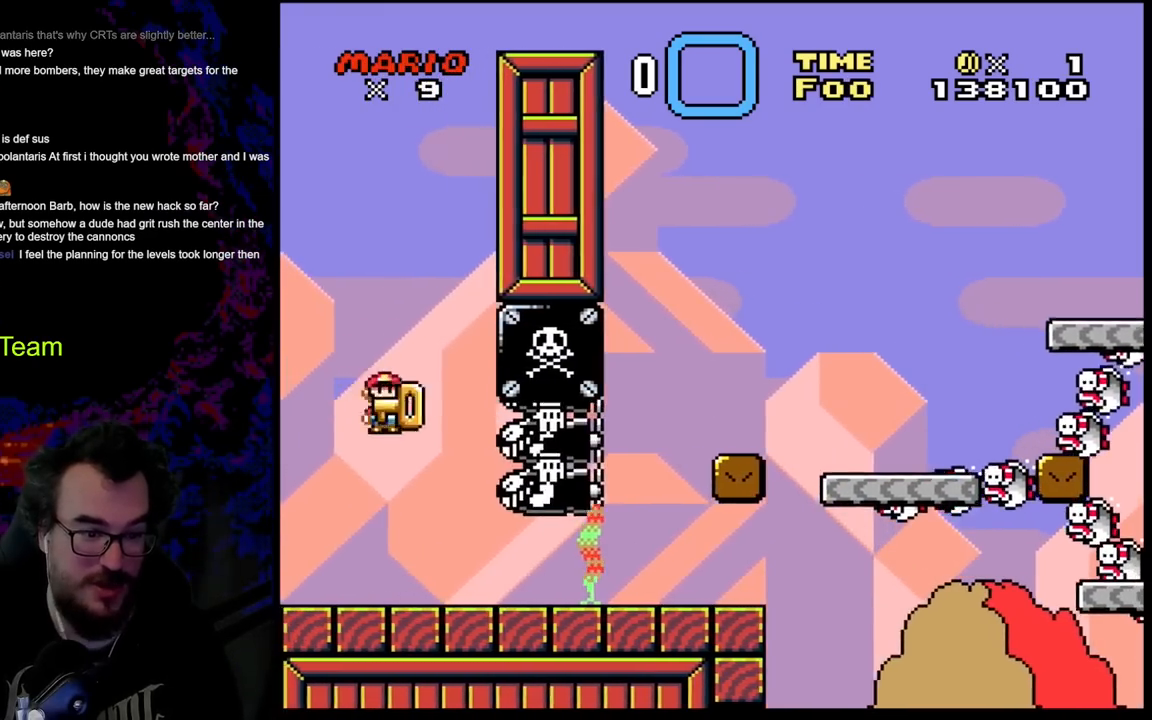
{"buttons": ["B", "Y"], "events": [[17, "DPAD_LEFT", "down"], [50, "DPAD_LEFT", "up"], [183, "DPAD_LEFT", "down"], [300, "DPAD_LEFT", "up"]]}
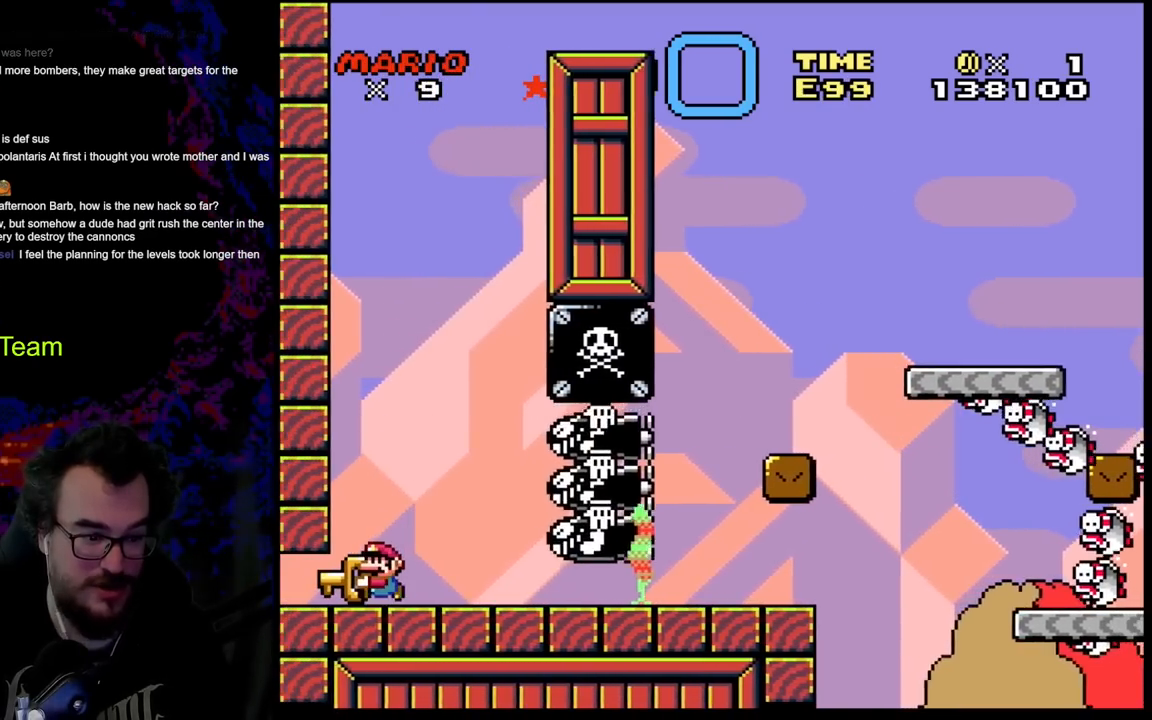
{"buttons": ["B", "Y"], "events": []}
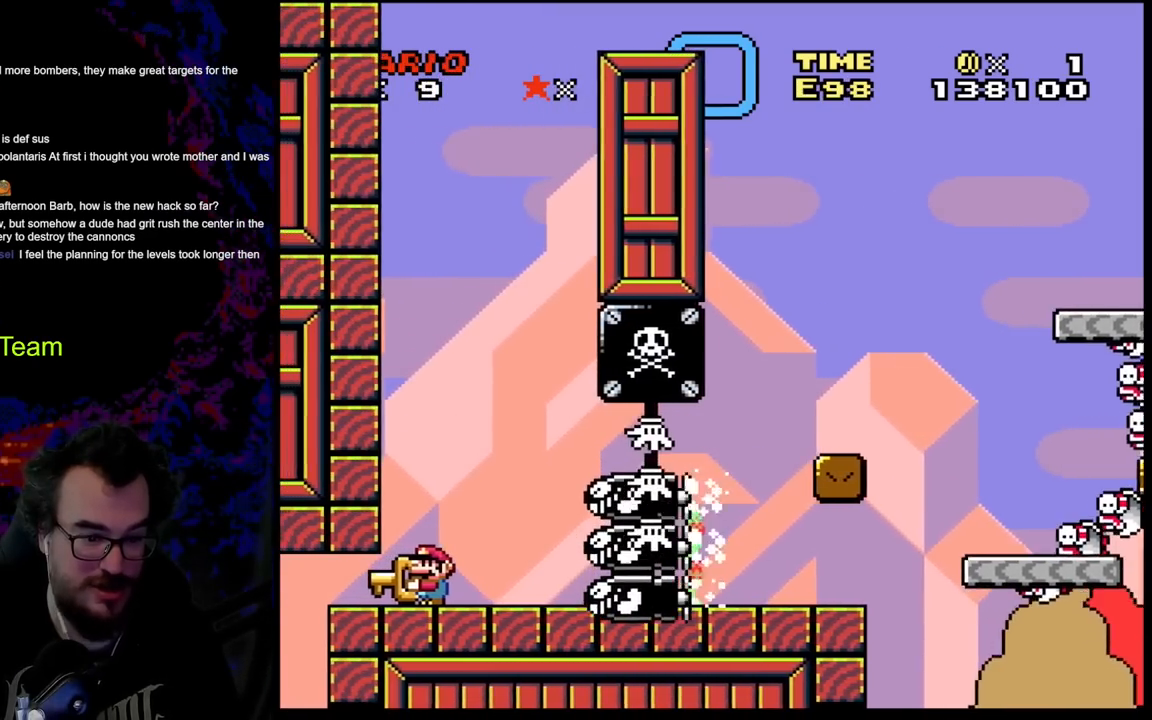
{"buttons": ["Y"], "events": [[50, "B", "up"]]}
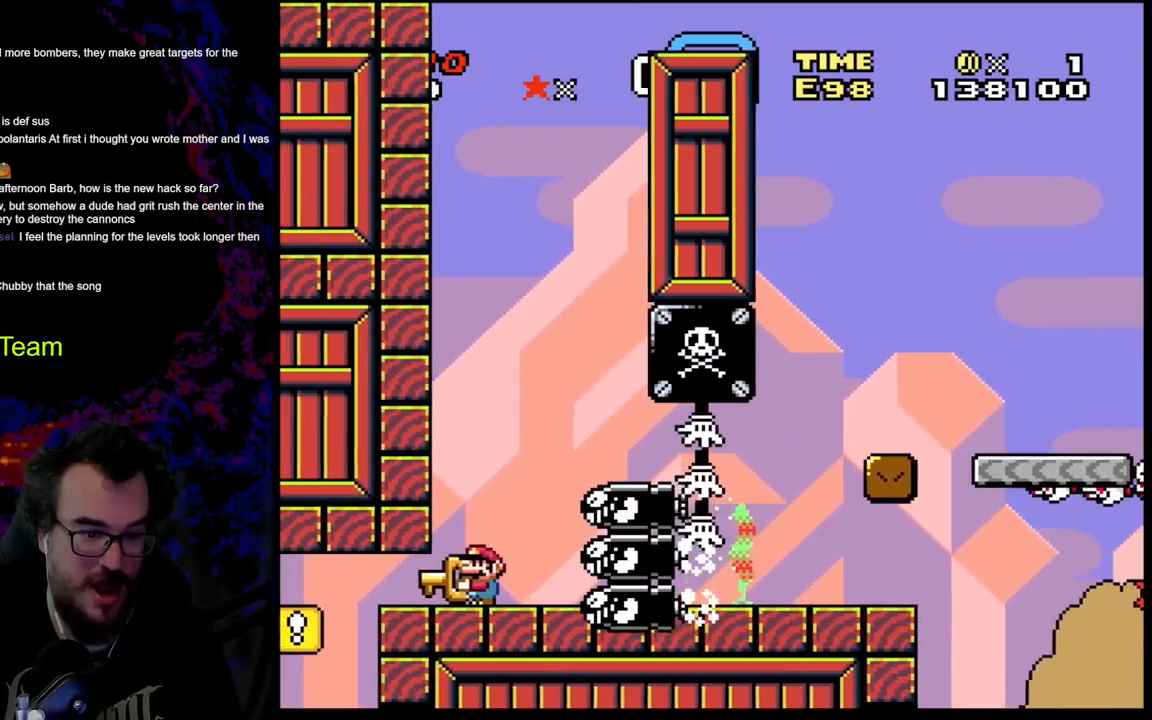
{"buttons": ["B", "Y", "DPAD_RIGHT"], "events": [[83, "B", "down"], [233, "DPAD_RIGHT", "down"]]}
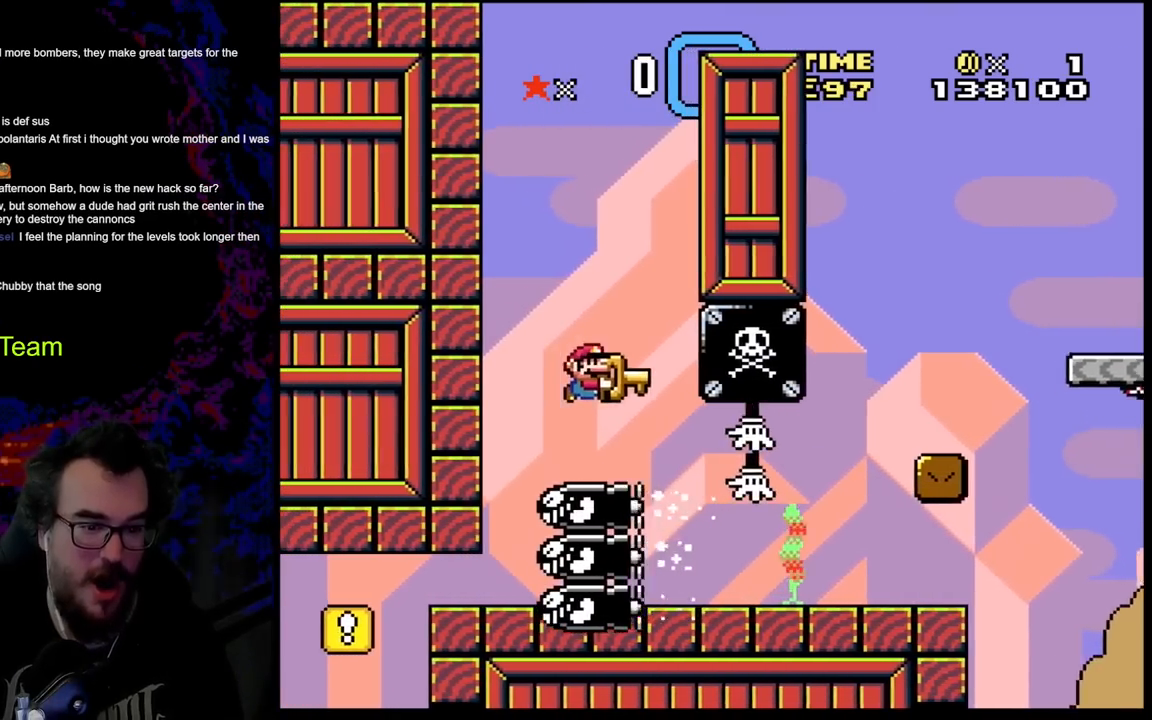
{"buttons": ["B", "Y"], "events": [[333, "DPAD_LEFT", "down"], [333, "DPAD_RIGHT", "up"], [467, "DPAD_LEFT", "up"]]}
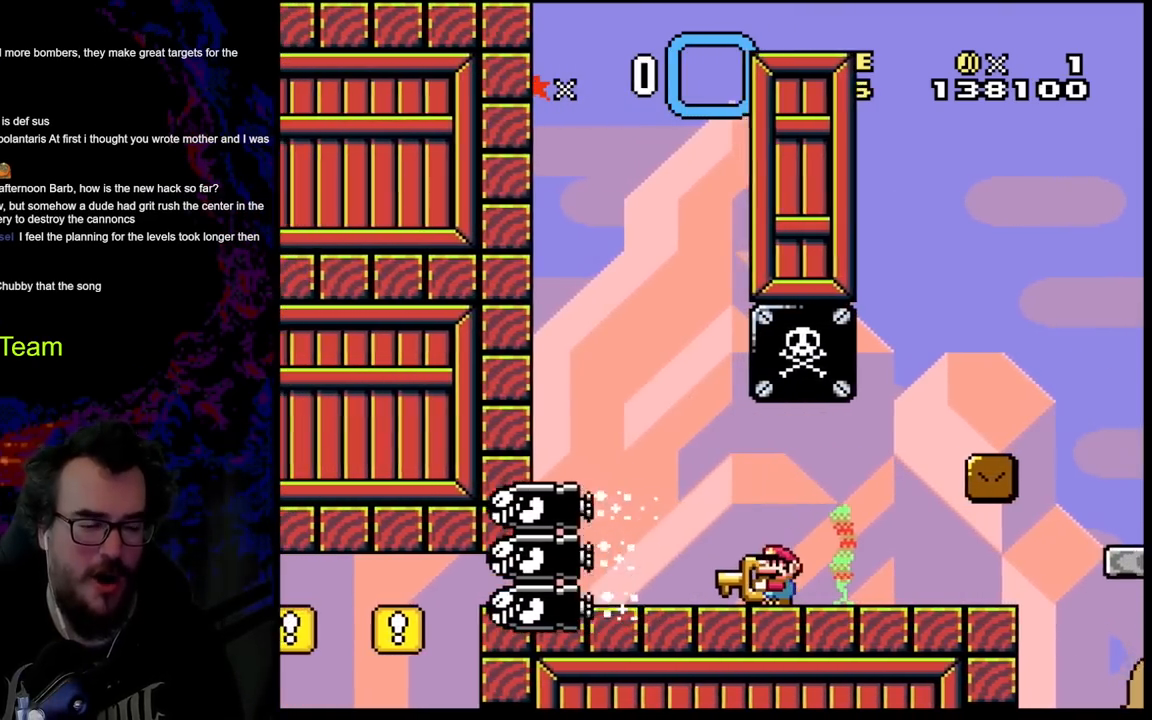
{"buttons": ["B", "Y"], "events": []}
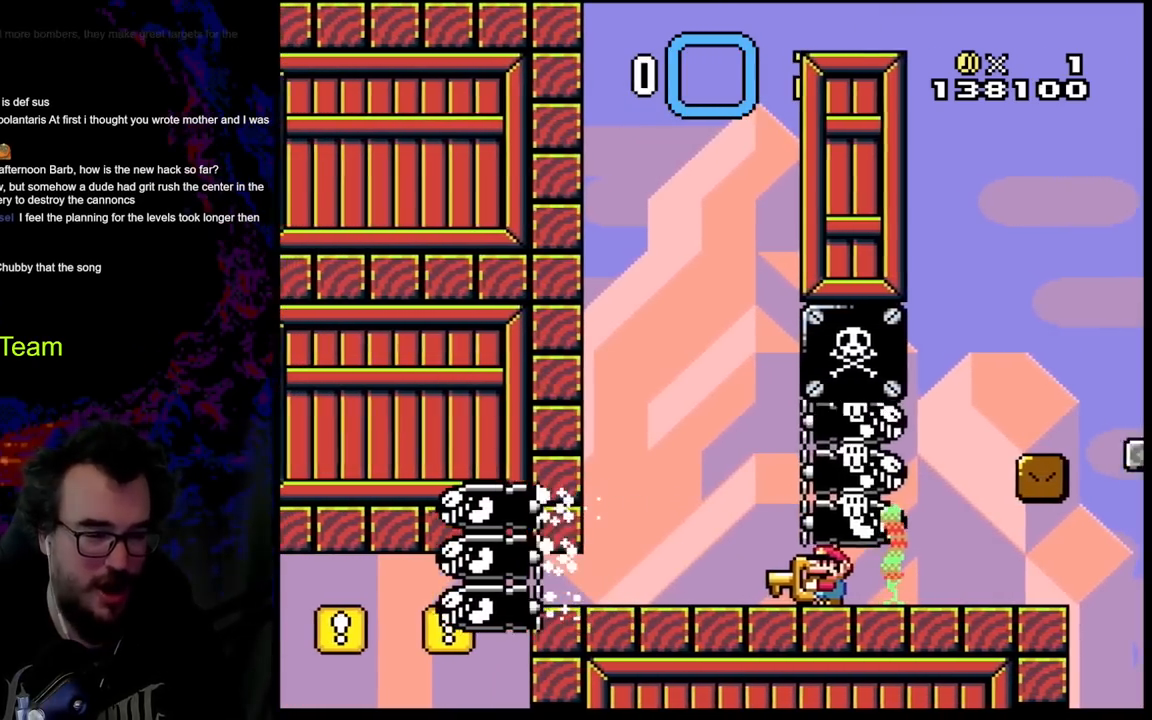
{"buttons": ["B", "Y", "DPAD_LEFT"], "events": [[50, "DPAD_LEFT", "down"]]}
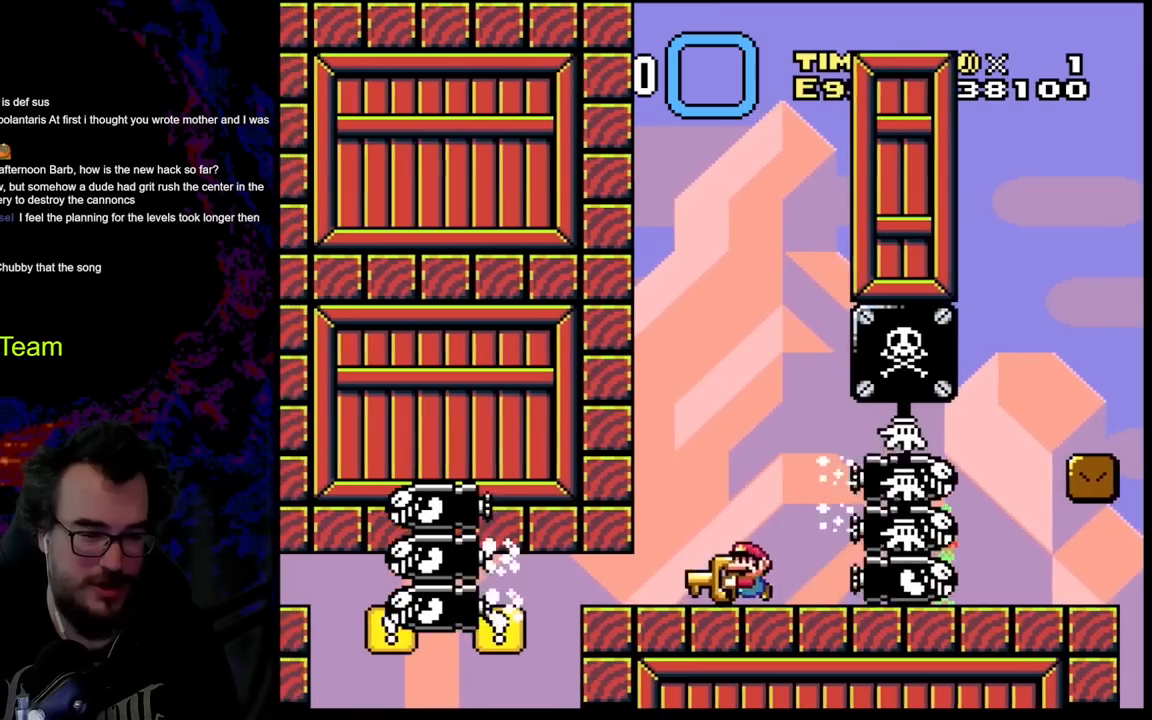
{"buttons": ["B", "Y"], "events": [[17, "DPAD_LEFT", "up"], [83, "DPAD_RIGHT", "down"], [183, "DPAD_RIGHT", "up"]]}
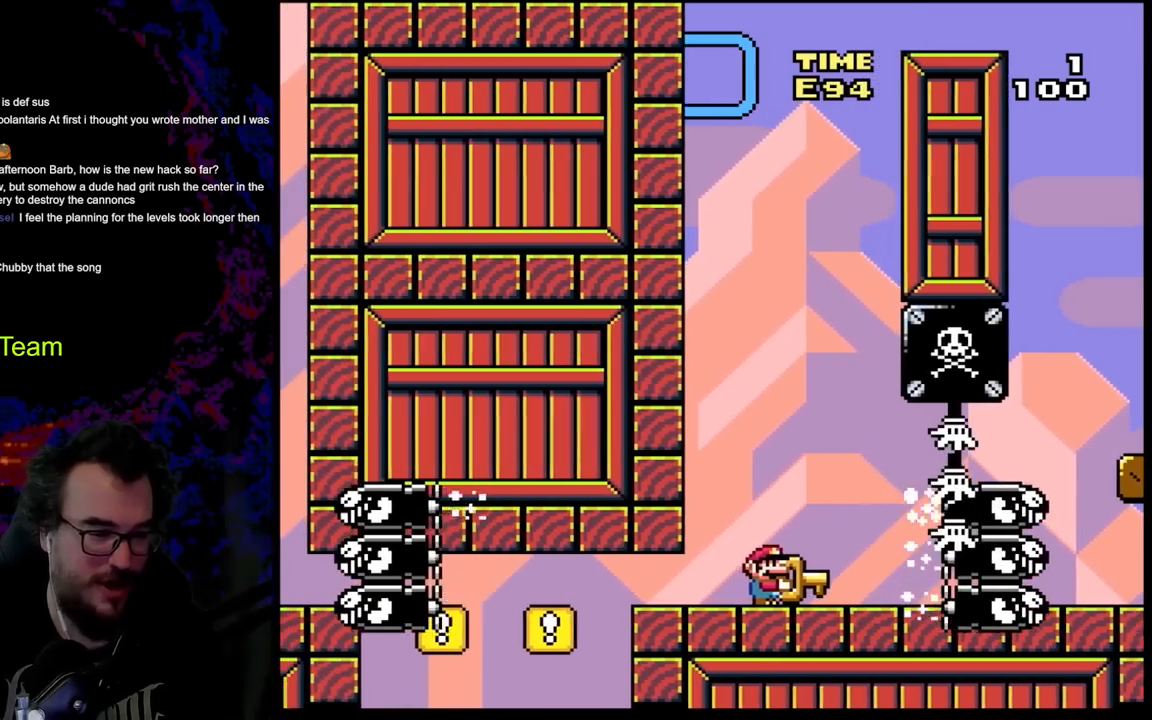
{"buttons": ["B", "Y", "DPAD_LEFT"], "events": [[267, "DPAD_LEFT", "down"]]}
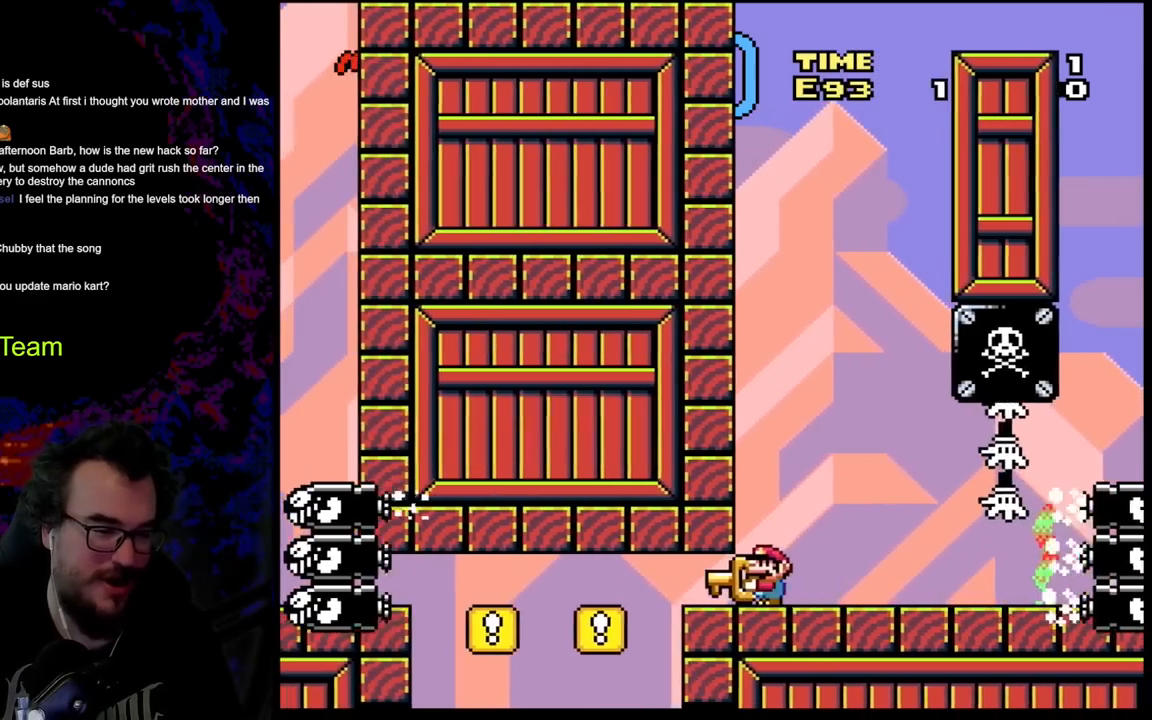
{"buttons": ["B", "Y", "DPAD_LEFT"], "events": []}
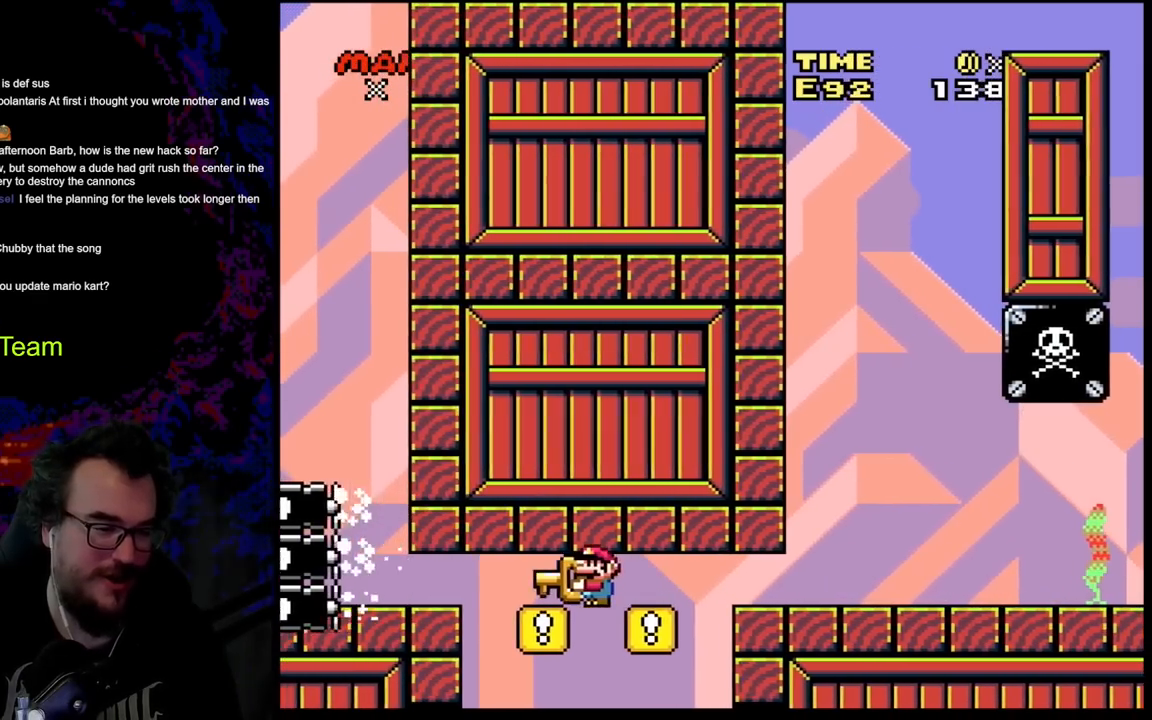
{"buttons": ["B", "Y", "DPAD_LEFT"], "events": []}
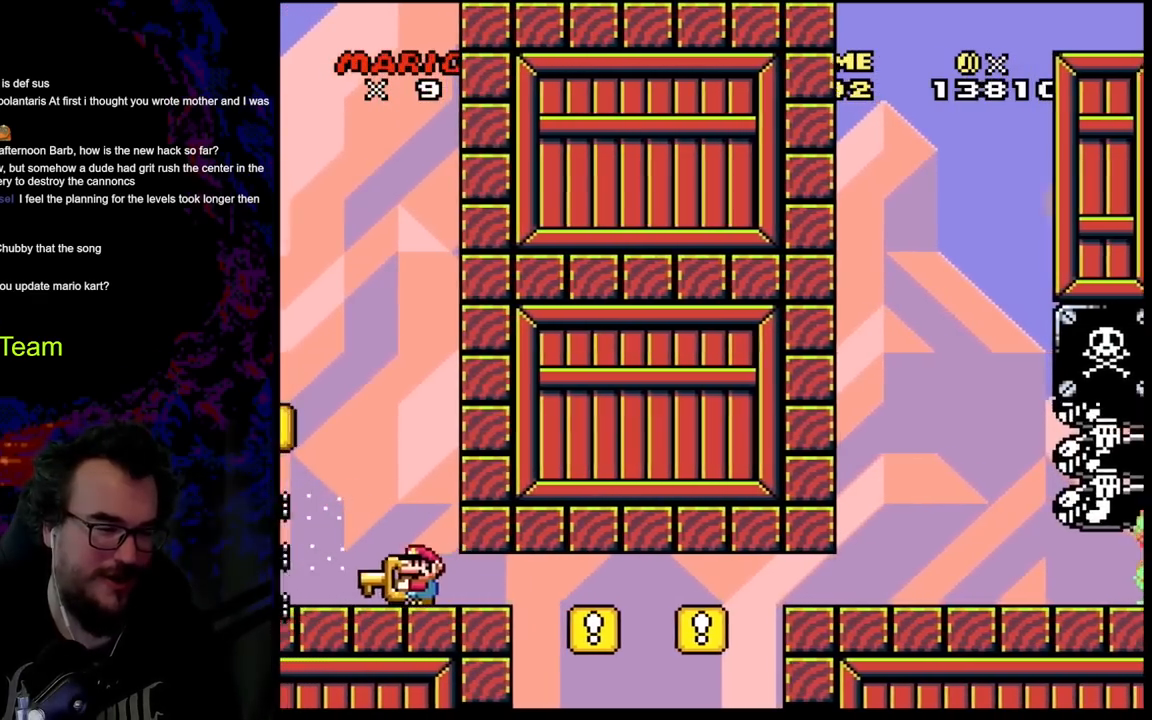
{"buttons": ["Y", "DPAD_LEFT"], "events": [[117, "DPAD_LEFT", "up"], [133, "DPAD_RIGHT", "down"], [200, "B", "up"], [250, "DPAD_RIGHT", "up"], [350, "DPAD_LEFT", "down"]]}
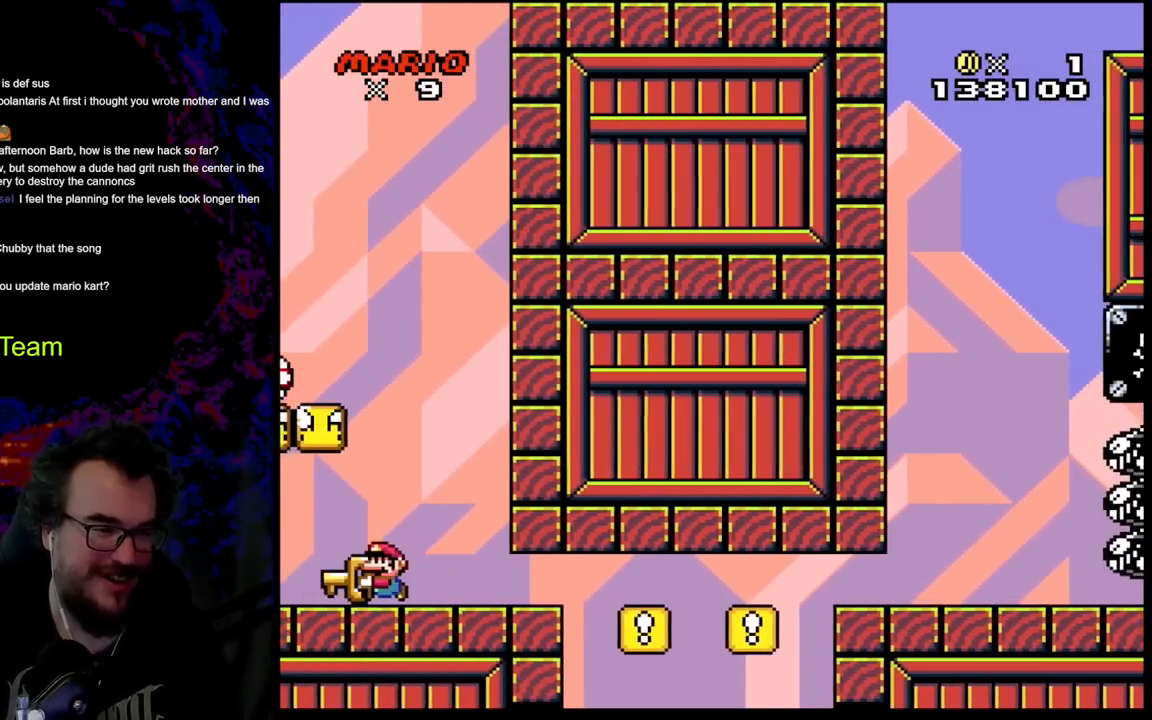
{"buttons": ["Y", "DPAD_RIGHT"], "events": [[100, "B", "down"], [150, "DPAD_LEFT", "up"], [200, "DPAD_RIGHT", "down"], [300, "B", "up"]]}
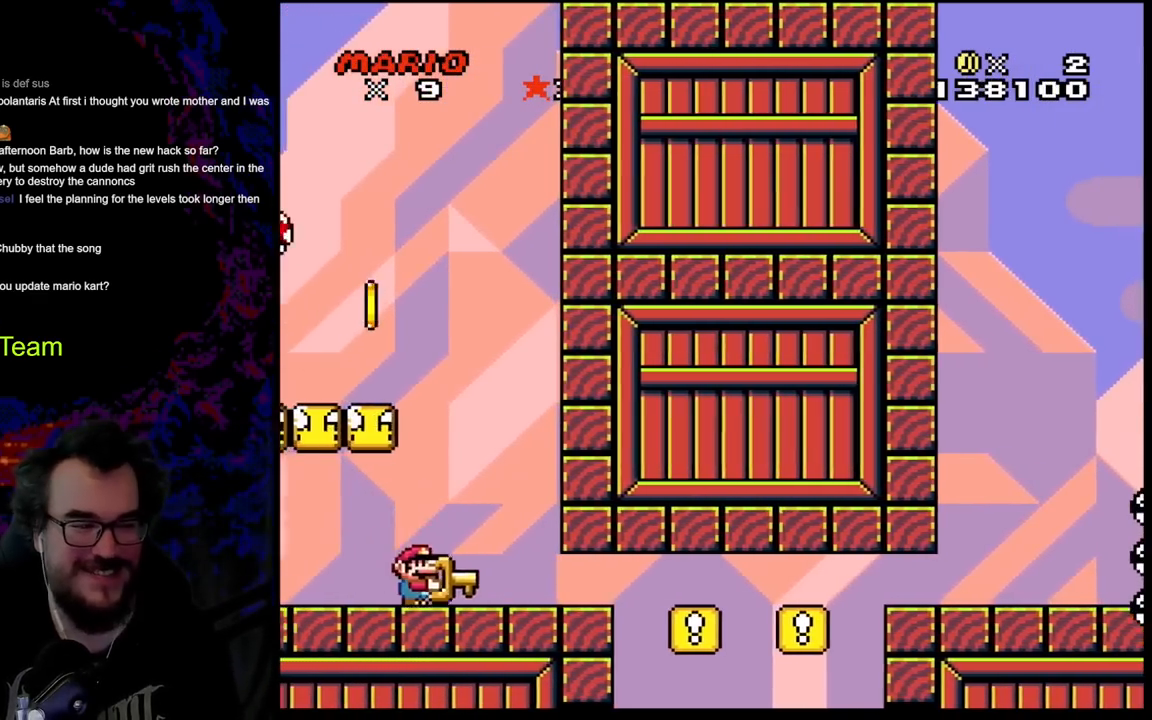
{"buttons": ["B", "Y", "DPAD_LEFT"], "events": [[50, "B", "down"], [83, "DPAD_DOWN", "down"], [83, "DPAD_LEFT", "down"], [83, "DPAD_RIGHT", "up"], [100, "DPAD_DOWN", "up"]]}
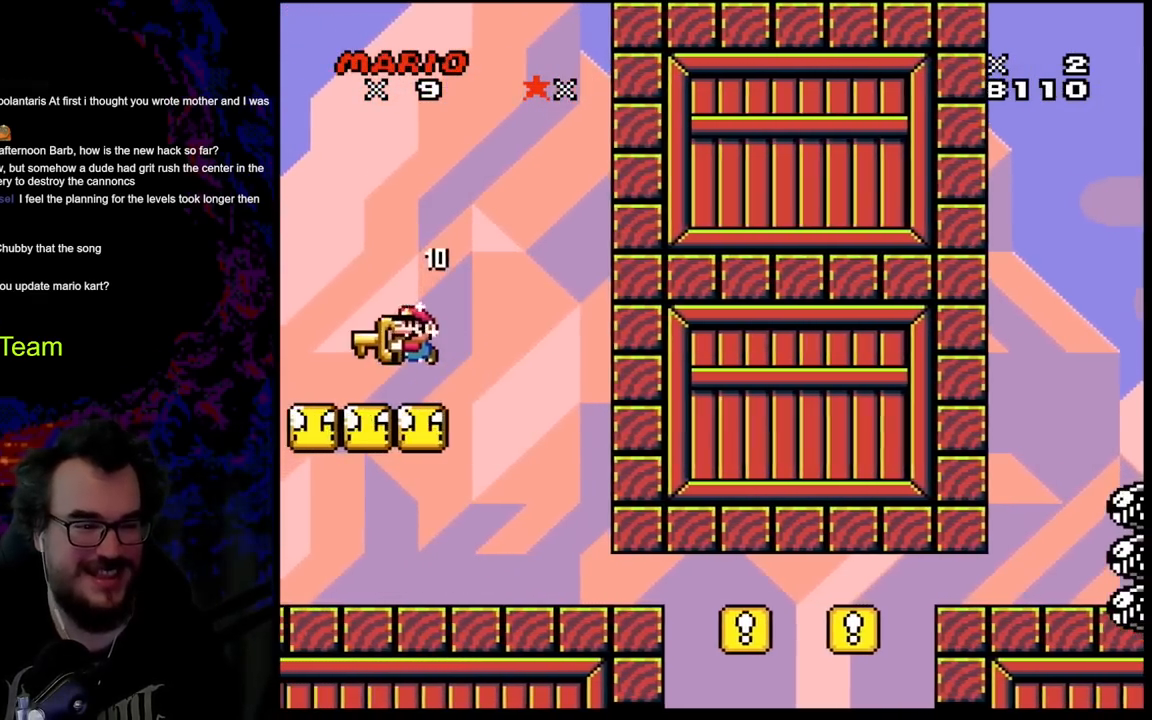
{"buttons": ["Y", "DPAD_RIGHT"], "events": [[50, "B", "up"], [433, "DPAD_LEFT", "up"], [433, "DPAD_RIGHT", "down"]]}
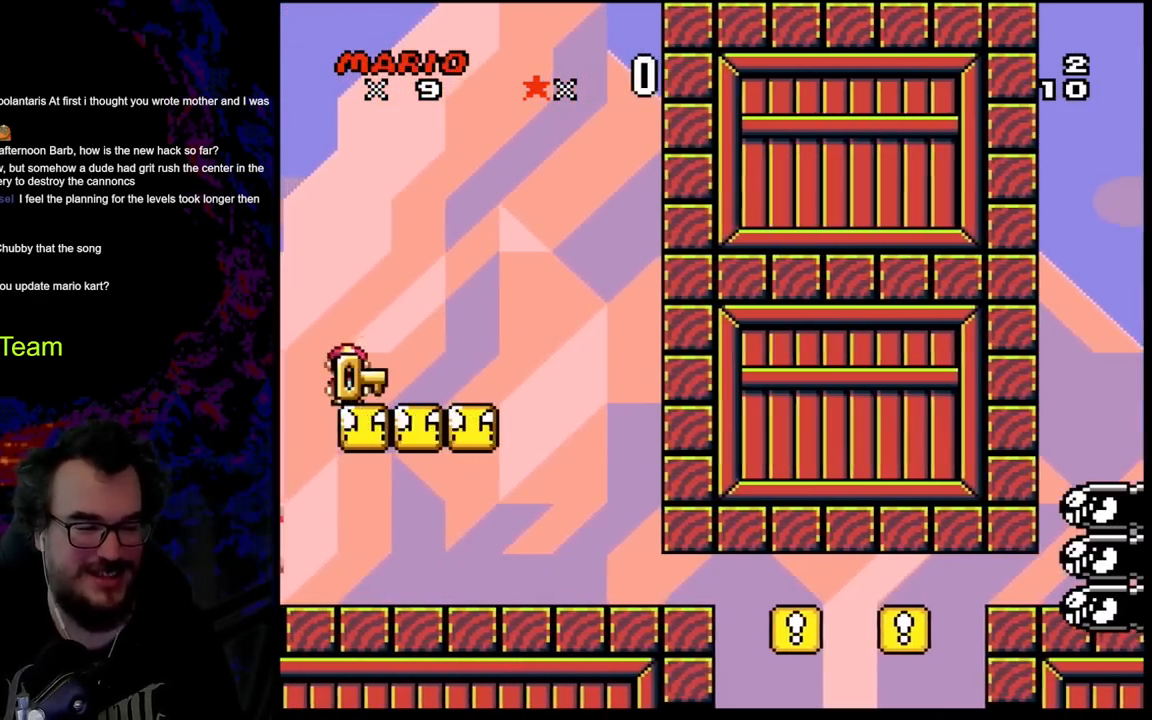
{"buttons": ["Y", "DPAD_LEFT"], "events": [[350, "DPAD_DOWN", "down"], [383, "DPAD_DOWN", "up"], [383, "DPAD_LEFT", "down"], [383, "DPAD_RIGHT", "up"]]}
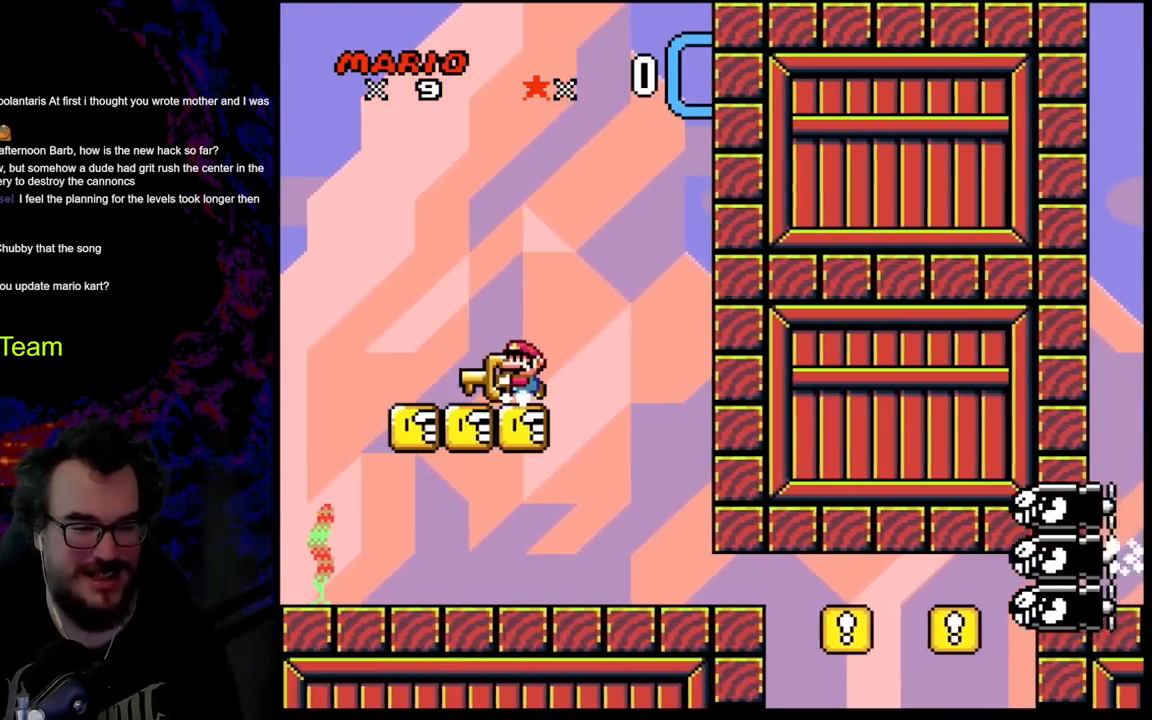
{"buttons": ["Y"], "events": [[483, "DPAD_LEFT", "up"]]}
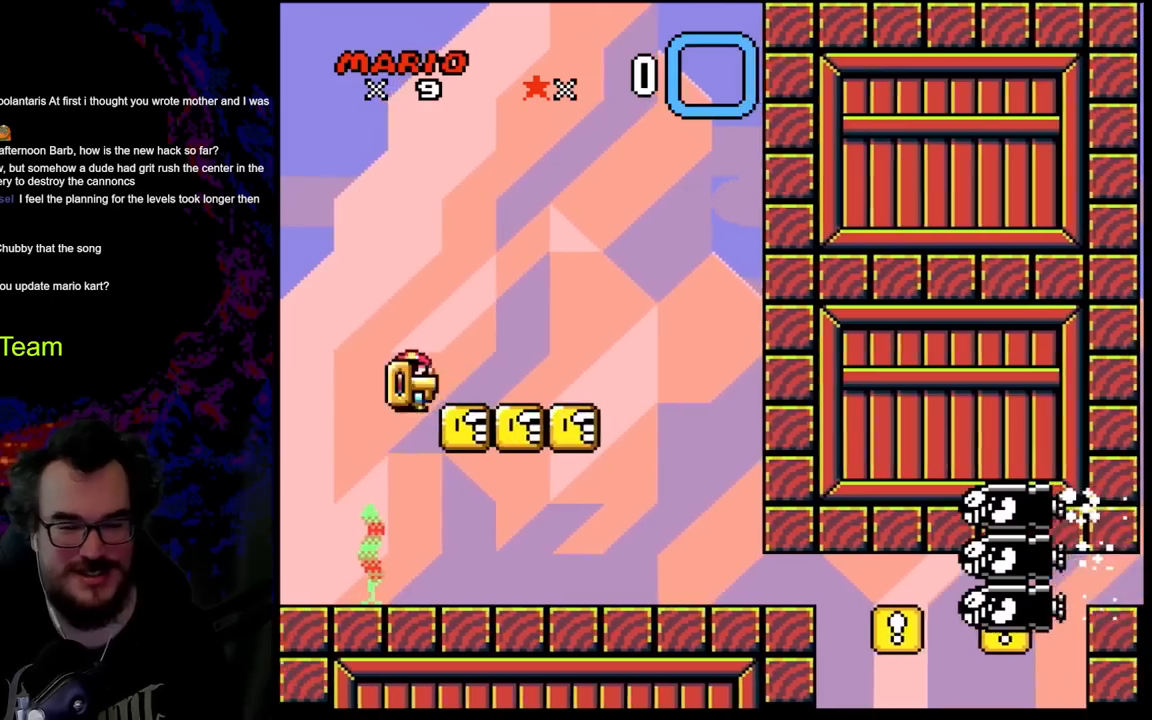
{"buttons": ["B", "Y"], "events": [[17, "DPAD_RIGHT", "down"], [167, "DPAD_RIGHT", "up"], [433, "B", "down"]]}
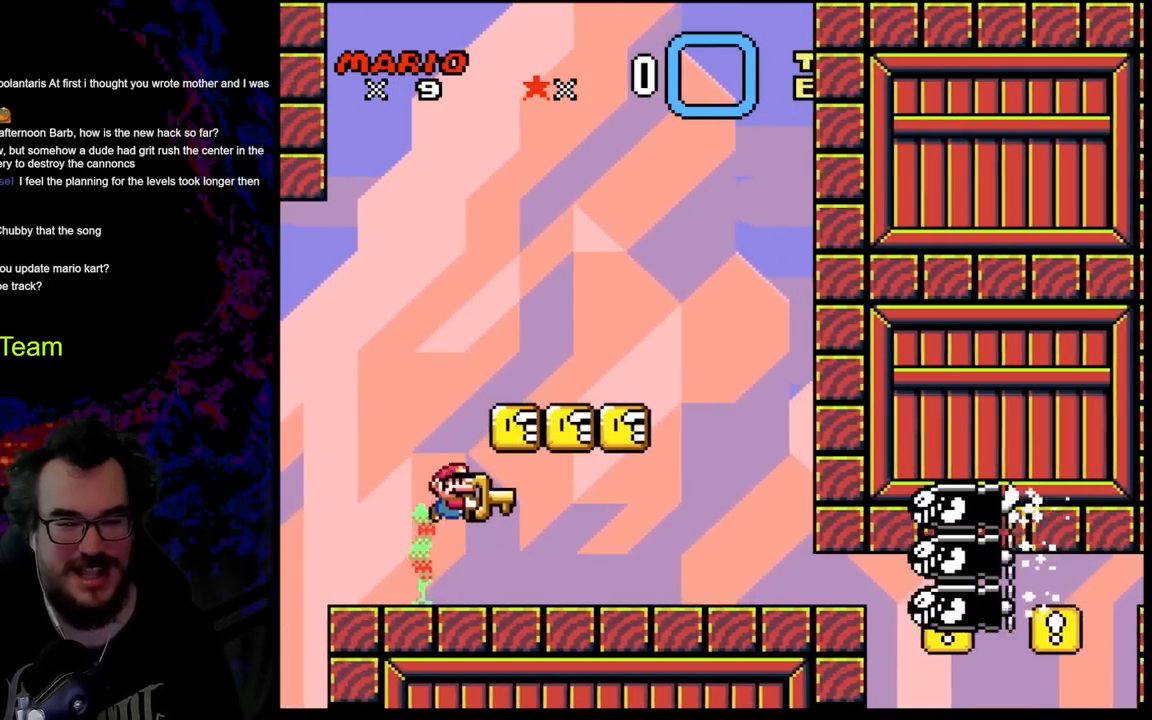
{"buttons": ["B", "Y"], "events": [[133, "DPAD_RIGHT", "down"], [500, "DPAD_RIGHT", "up"]]}
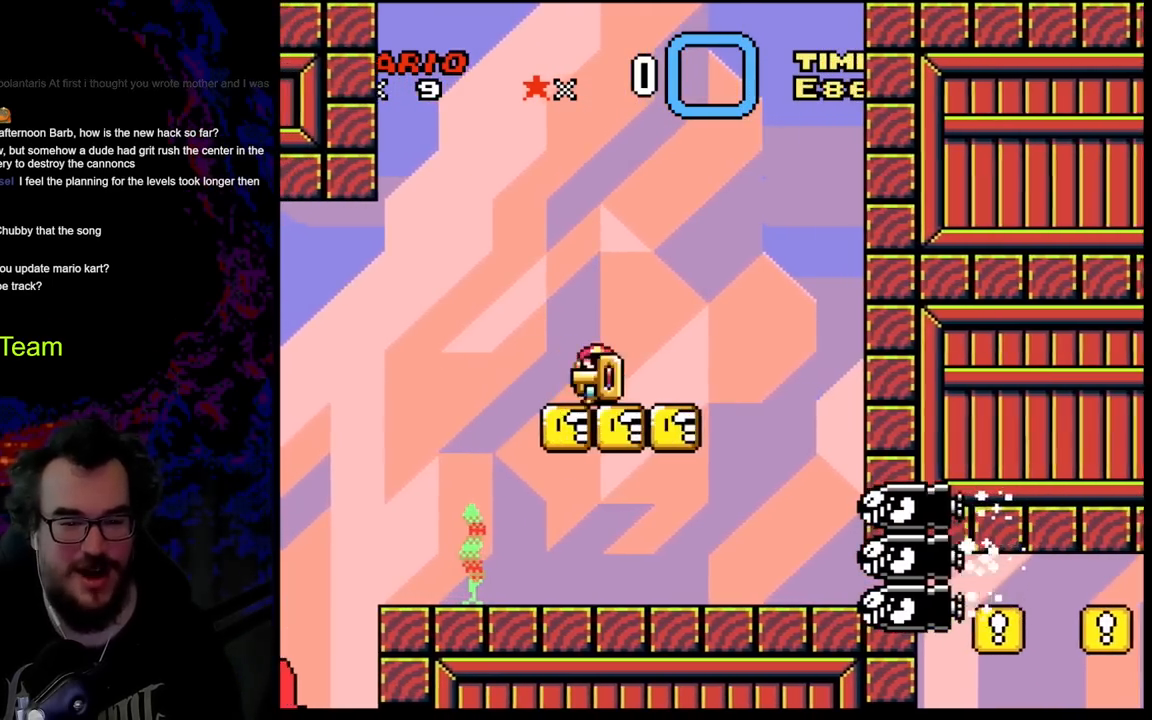
{"buttons": ["Y"], "events": [[17, "DPAD_UP", "down"], [33, "DPAD_LEFT", "down"], [33, "DPAD_UP", "up"], [117, "B", "up"], [150, "DPAD_LEFT", "up"]]}
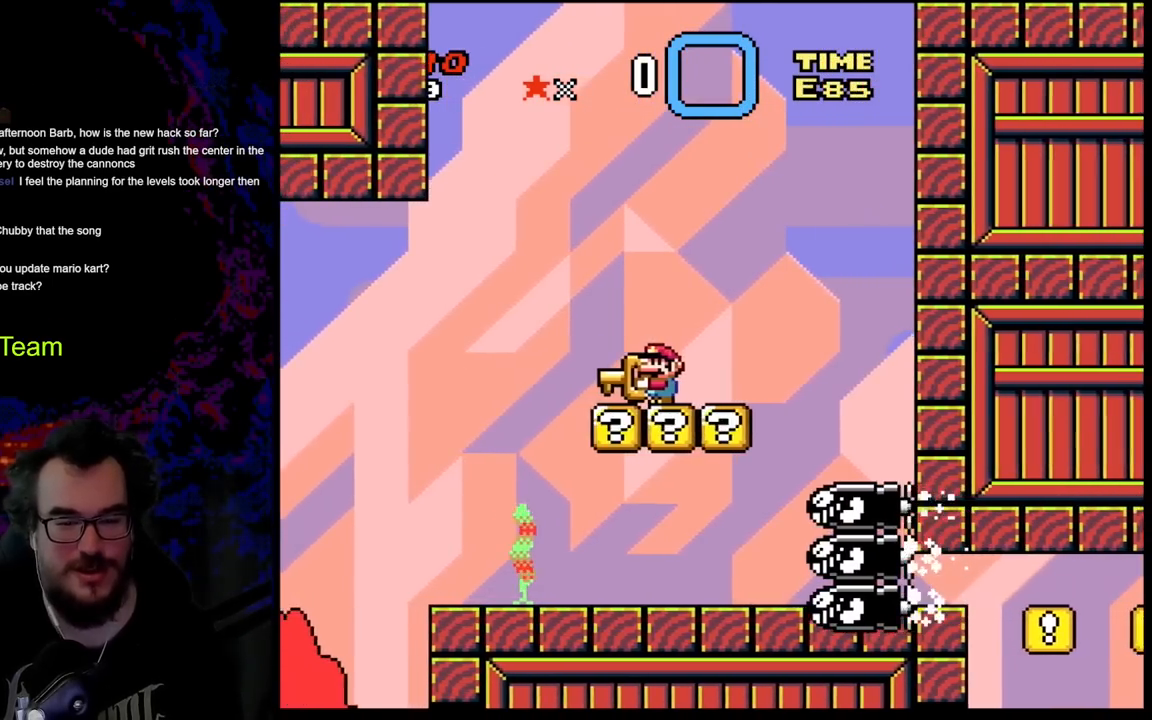
{"buttons": ["Y"], "events": []}
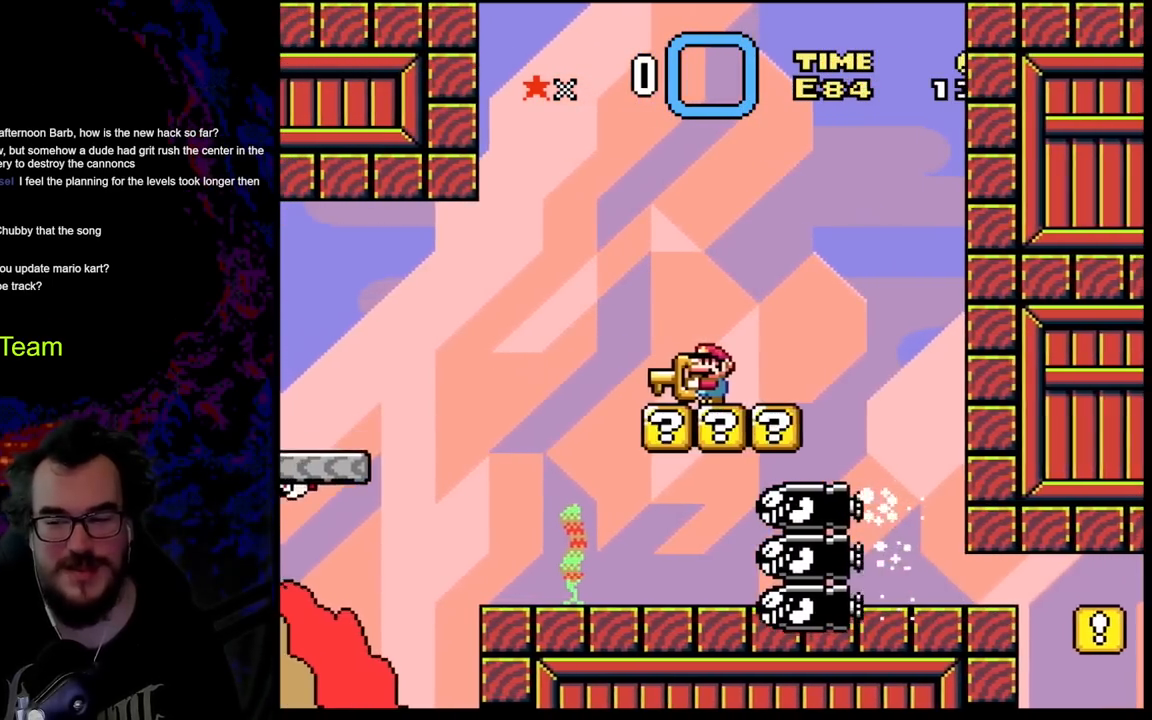
{"buttons": ["Y"], "events": []}
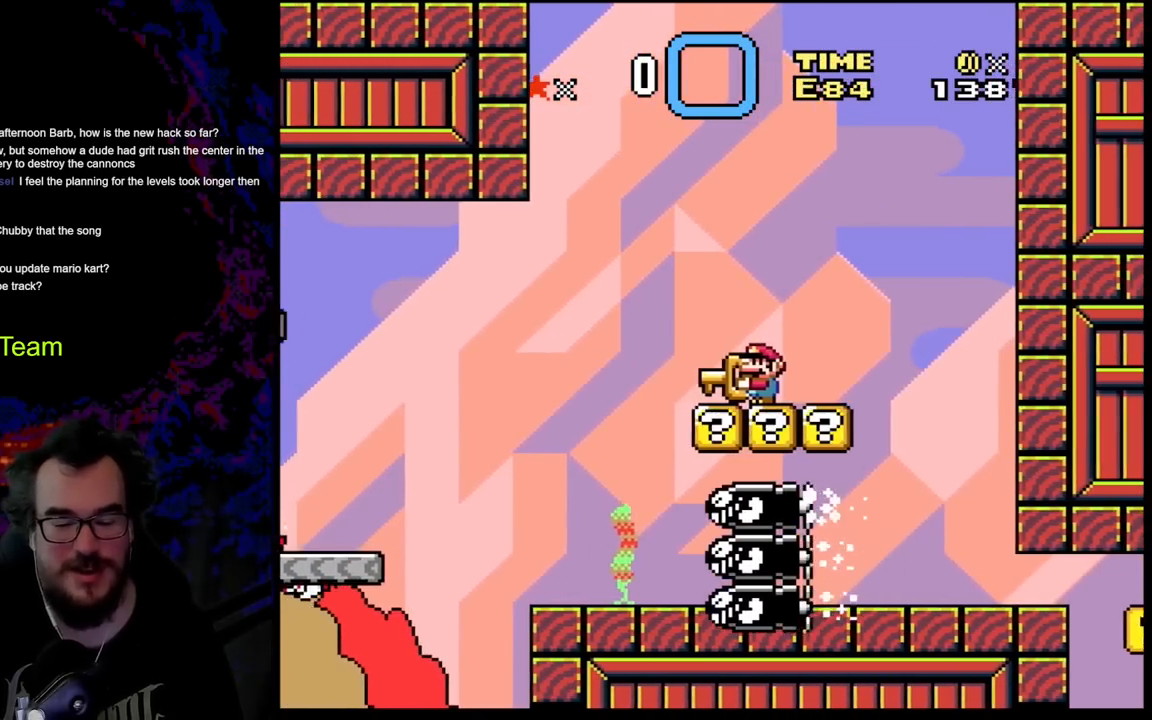
{"buttons": ["Y"], "events": []}
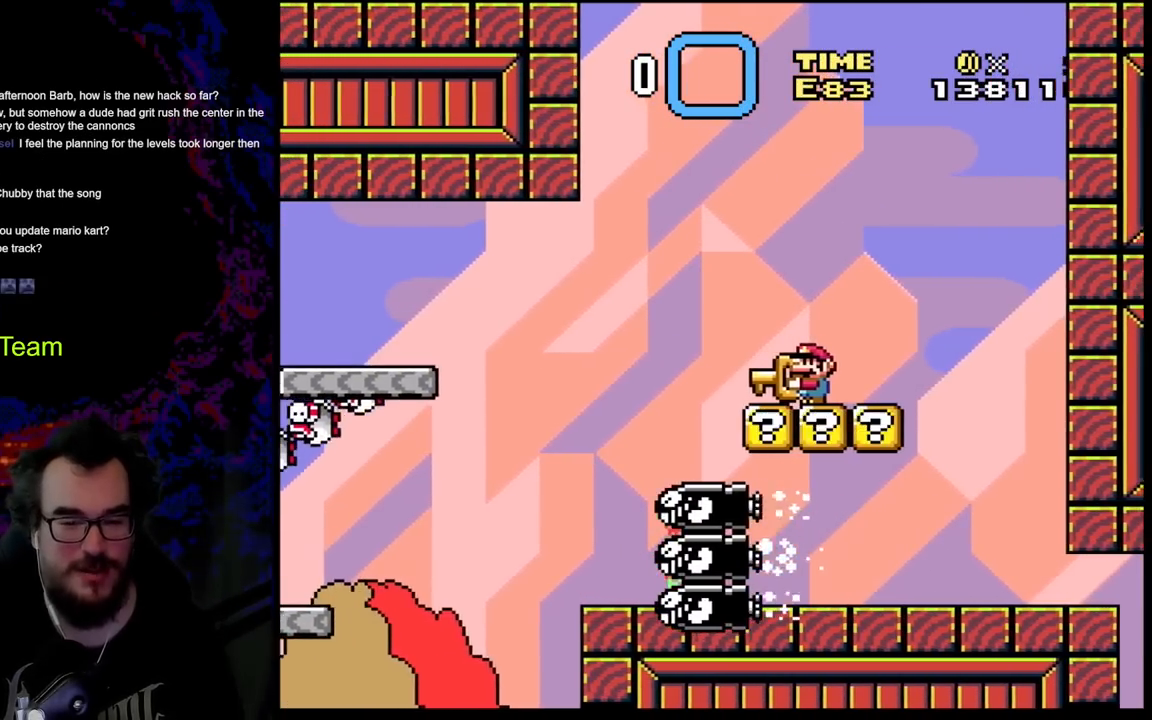
{"buttons": ["Y", "DPAD_LEFT"], "events": [[183, "B", "down"], [400, "B", "up"], [417, "DPAD_LEFT", "down"]]}